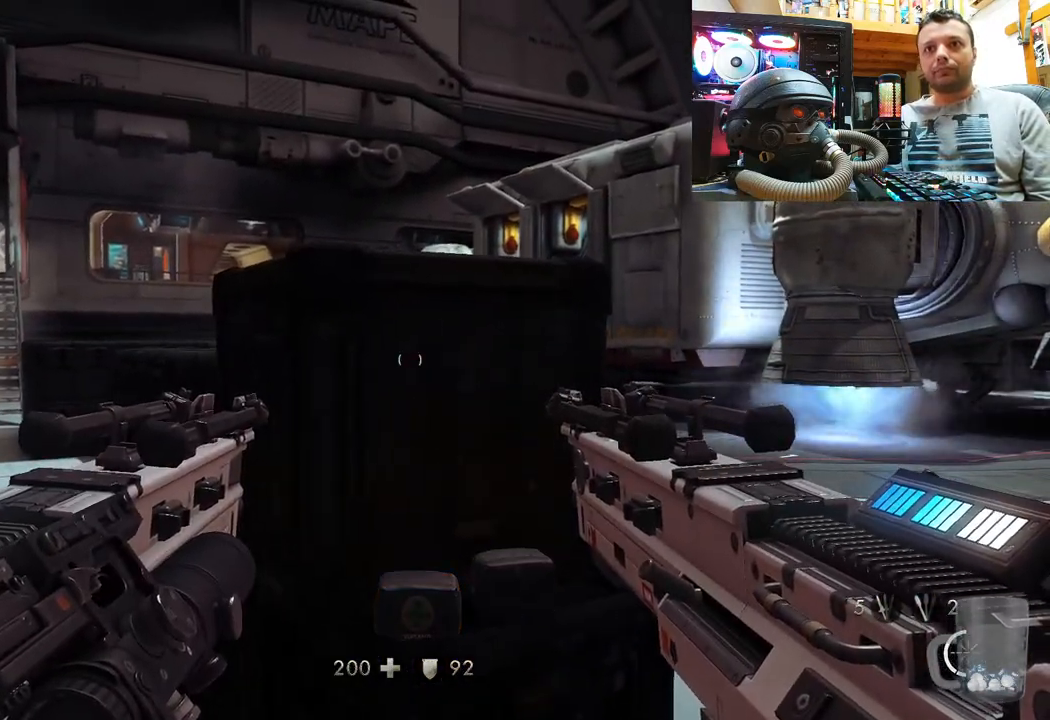
Gameplay with a controller (PlayStation layout); each line is a JSON object with the inputs held at the frame after it. "events" lists button and stick changes between this image and that frame as [ms after this image, input, new state], when the widget could be followed in between. Not read: R1.
{"buttons": [], "left_stick": "center", "right_stick": "up-right", "events": [[50, "SQUARE", "down"], [133, "SQUARE", "up"], [200, "SQUARE", "down"], [217, "left_stick", "center"], [283, "SQUARE", "up"], [417, "right_stick", "up-right"]]}
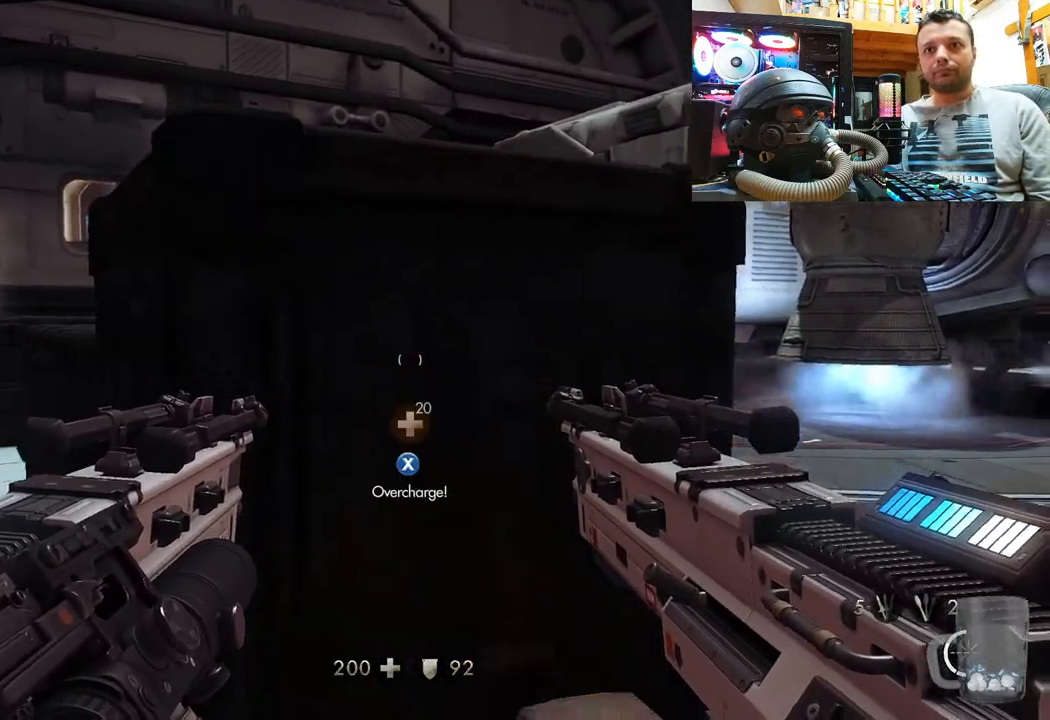
{"buttons": [], "left_stick": "center", "right_stick": "down", "events": [[200, "right_stick", "down-left"], [250, "SQUARE", "down"], [250, "right_stick", "center"], [333, "SQUARE", "up"], [500, "right_stick", "down"]]}
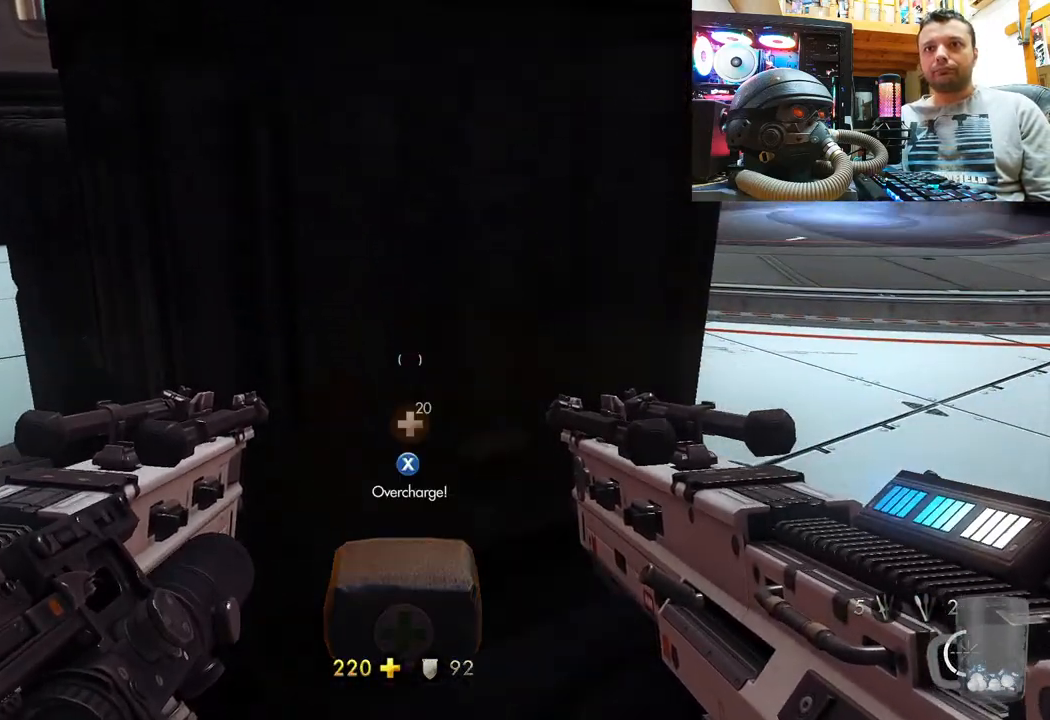
{"buttons": [], "left_stick": "center", "right_stick": "down", "events": [[133, "right_stick", "center"], [217, "SQUARE", "down"], [317, "SQUARE", "up"], [450, "right_stick", "down"]]}
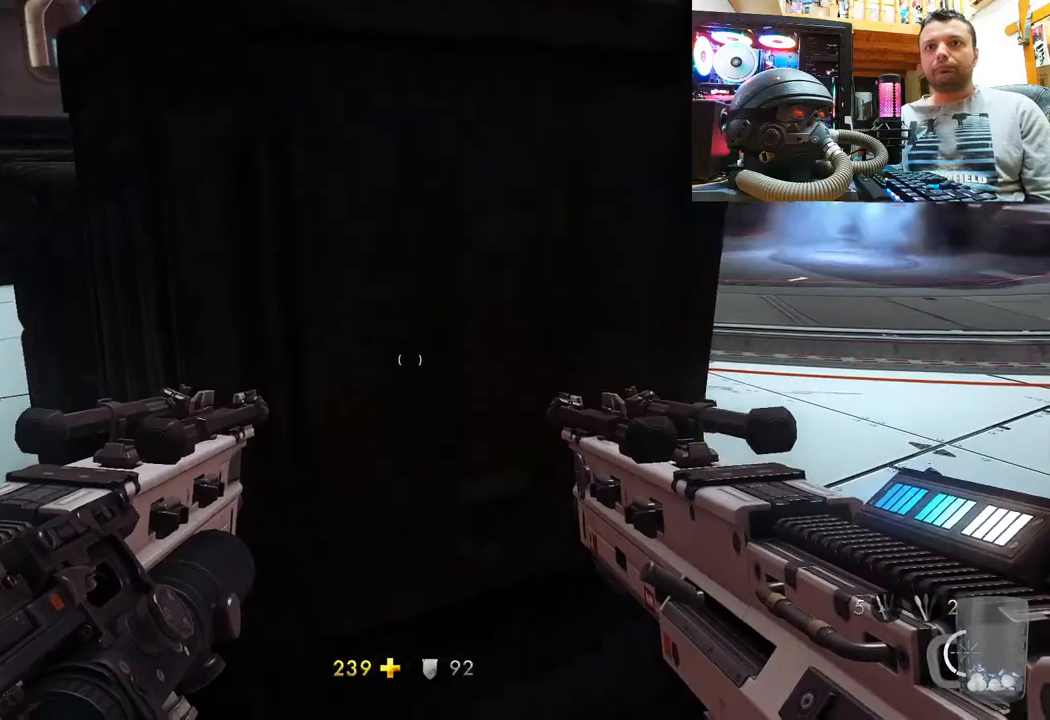
{"buttons": [], "left_stick": "down-right", "right_stick": "center", "events": [[83, "left_stick", "down"], [267, "left_stick", "down-right"], [267, "right_stick", "center"]]}
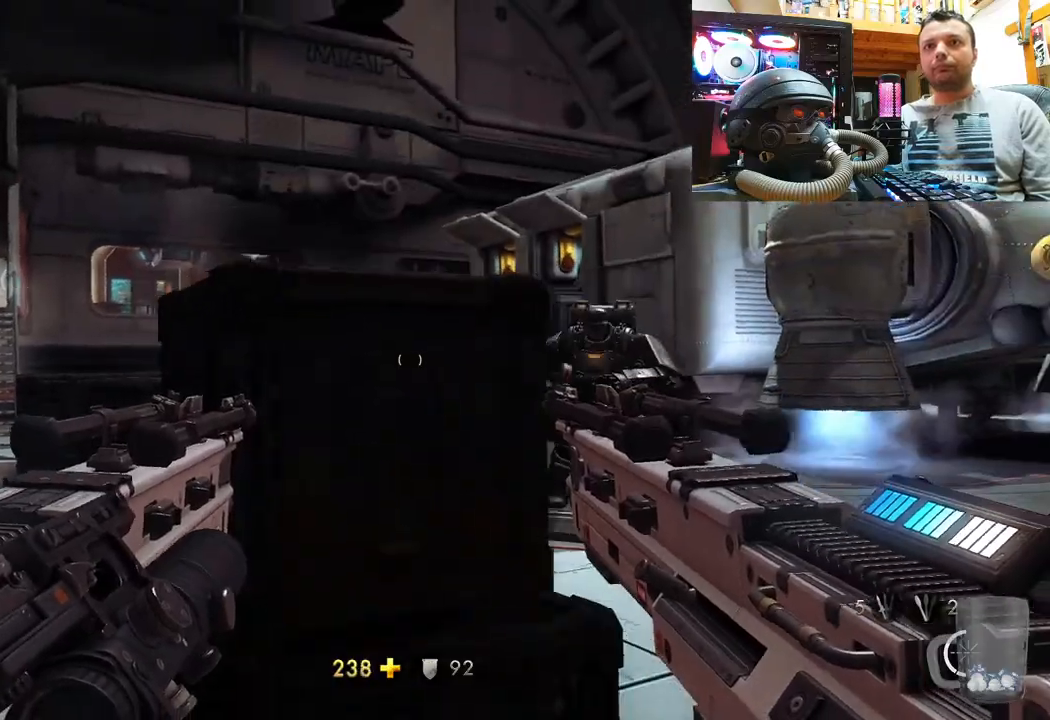
{"buttons": ["L2", "R2"], "left_stick": "down", "right_stick": "center", "events": [[250, "right_stick", "right"], [350, "right_stick", "up-right"], [400, "L2", "down"], [417, "R2", "down"], [500, "left_stick", "down"], [500, "right_stick", "center"]]}
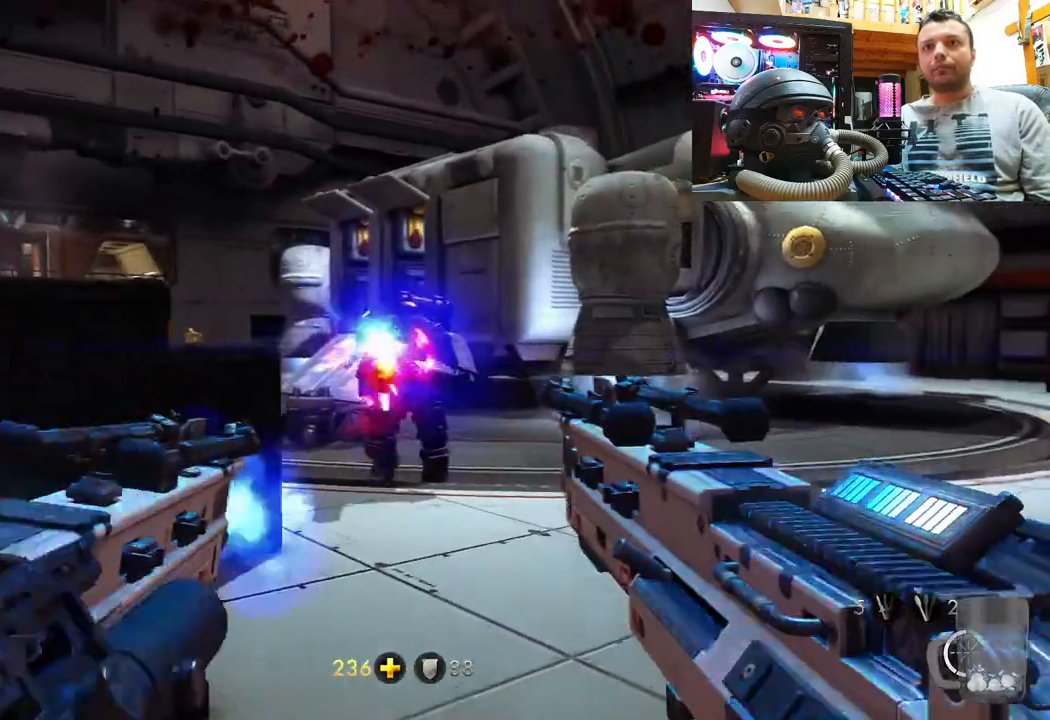
{"buttons": ["L2", "R2"], "left_stick": "down", "right_stick": "up", "events": [[283, "right_stick", "up"]]}
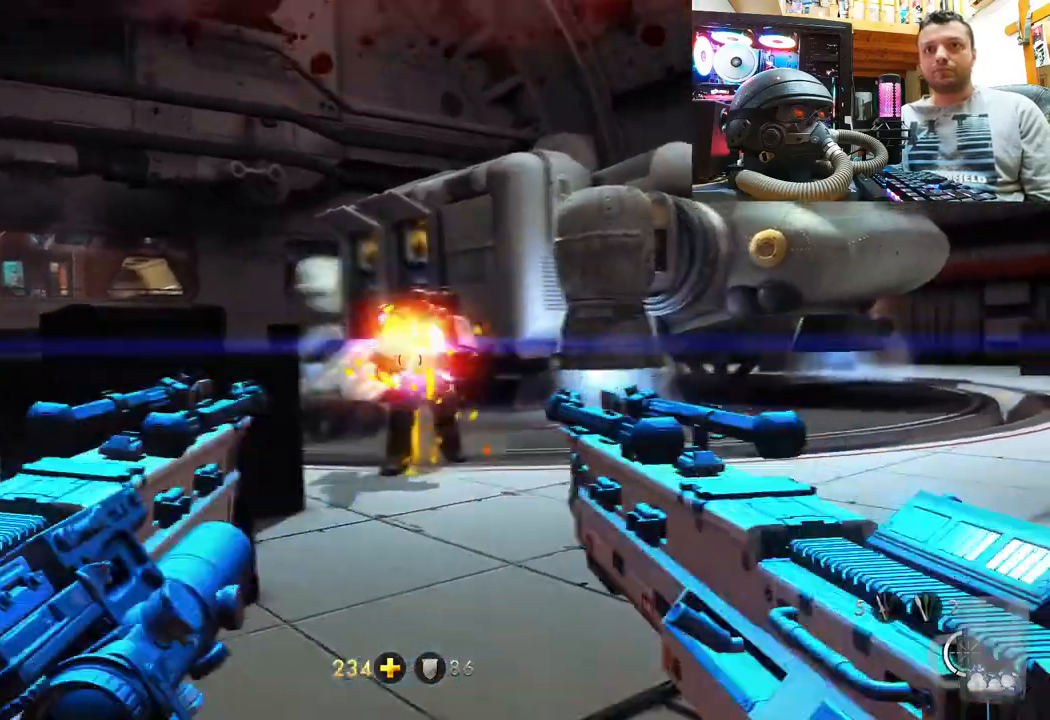
{"buttons": ["L2", "R2"], "left_stick": "center", "right_stick": "up", "events": [[283, "right_stick", "center"], [433, "left_stick", "center"], [433, "right_stick", "up"]]}
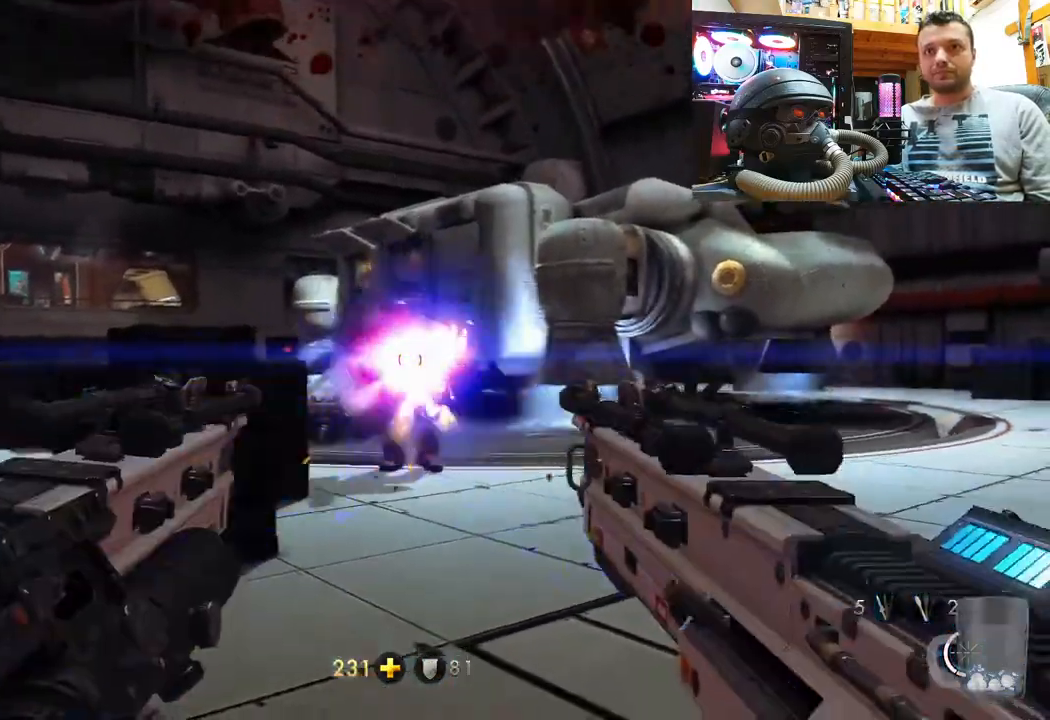
{"buttons": ["L2", "R2"], "left_stick": "down-left", "right_stick": "center", "events": [[50, "left_stick", "up"], [467, "left_stick", "down-left"], [500, "right_stick", "center"]]}
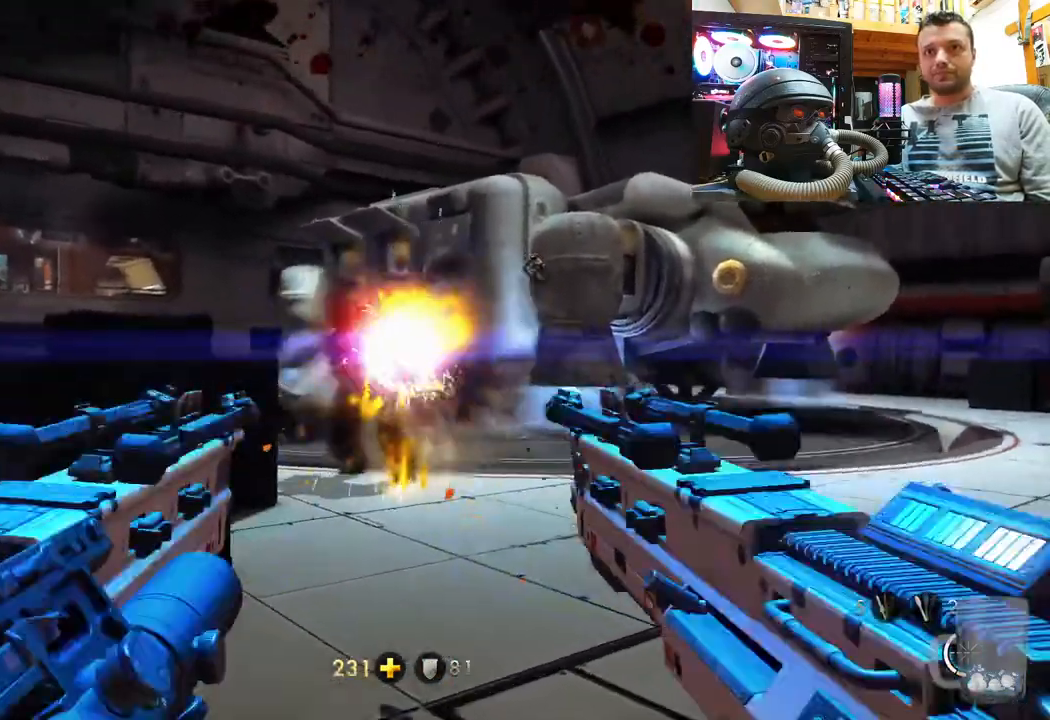
{"buttons": [], "left_stick": "up", "right_stick": "center", "events": [[133, "right_stick", "up"], [233, "left_stick", "center"], [300, "left_stick", "up-right"], [350, "right_stick", "center"], [383, "R2", "up"], [417, "L2", "up"], [433, "left_stick", "up"]]}
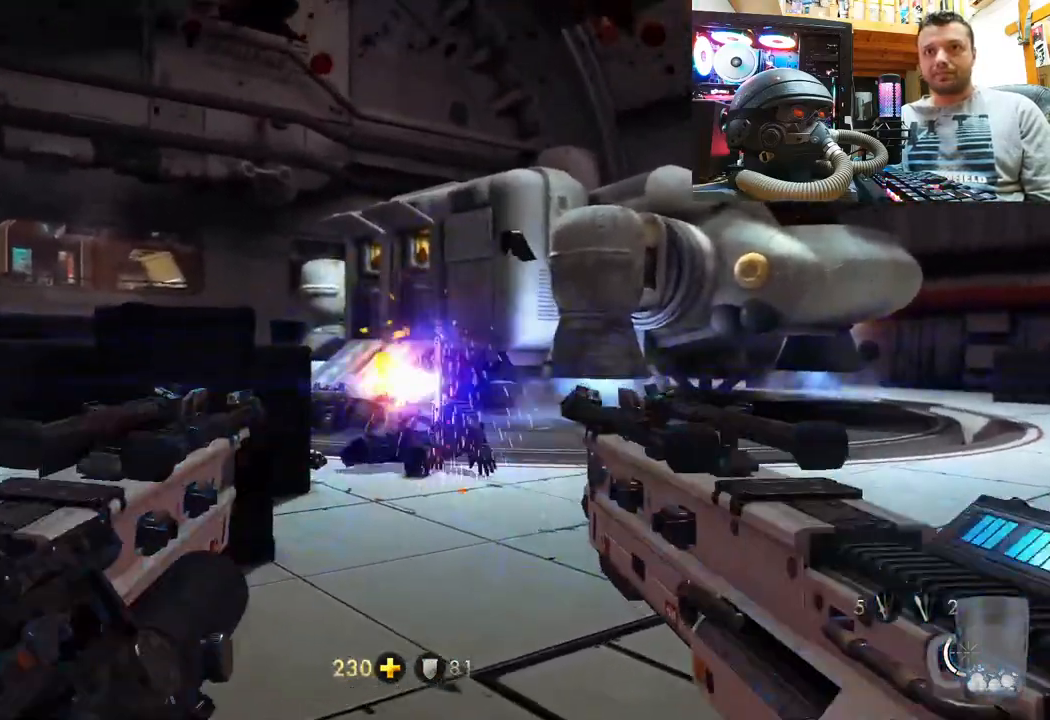
{"buttons": [], "left_stick": "right", "right_stick": "right", "events": [[33, "right_stick", "up"], [150, "right_stick", "up-right"], [183, "left_stick", "right"], [350, "right_stick", "center"], [500, "right_stick", "right"]]}
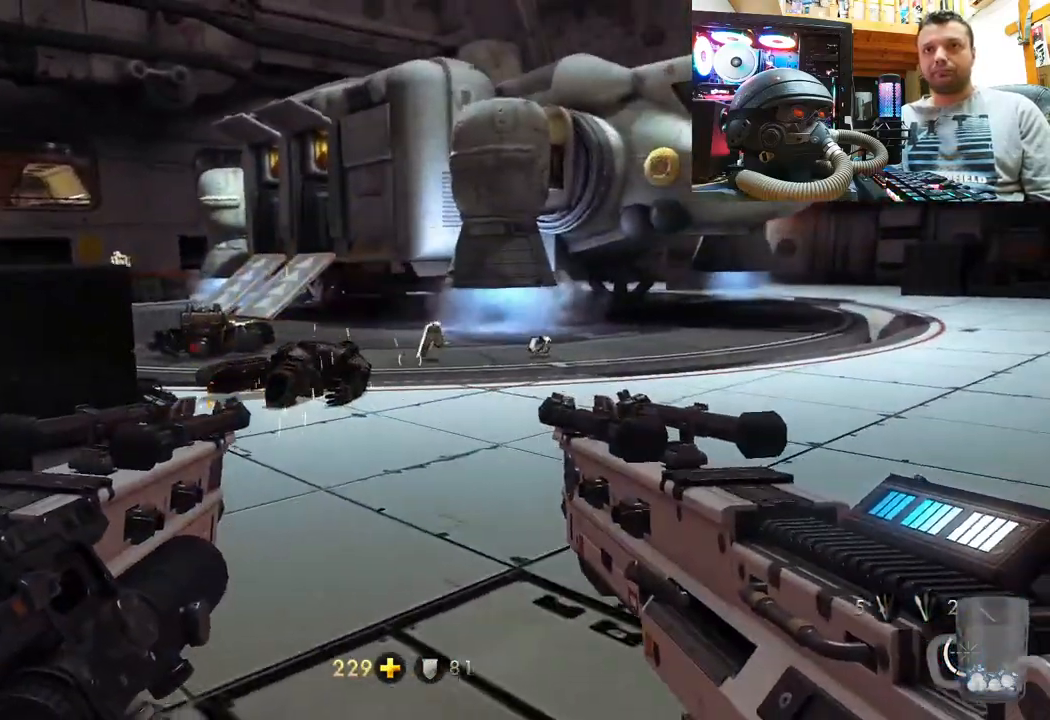
{"buttons": [], "left_stick": "right", "right_stick": "center", "events": [[233, "right_stick", "center"], [400, "right_stick", "right"], [500, "right_stick", "center"]]}
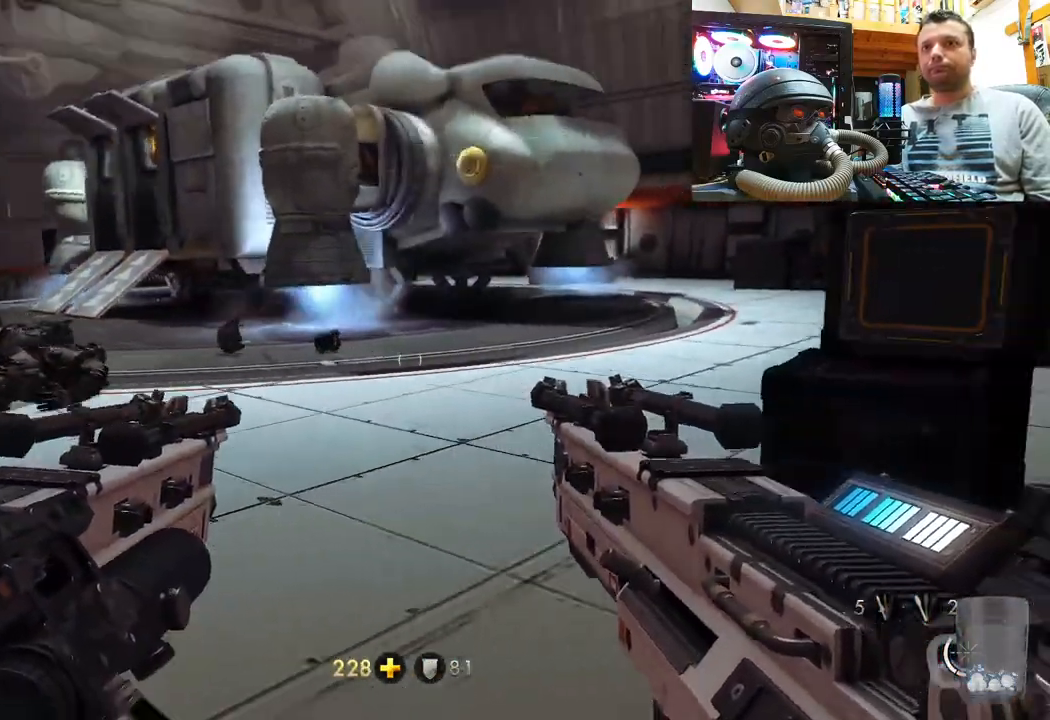
{"buttons": [], "left_stick": "right", "right_stick": "center", "events": [[17, "right_stick", "left"], [417, "right_stick", "center"]]}
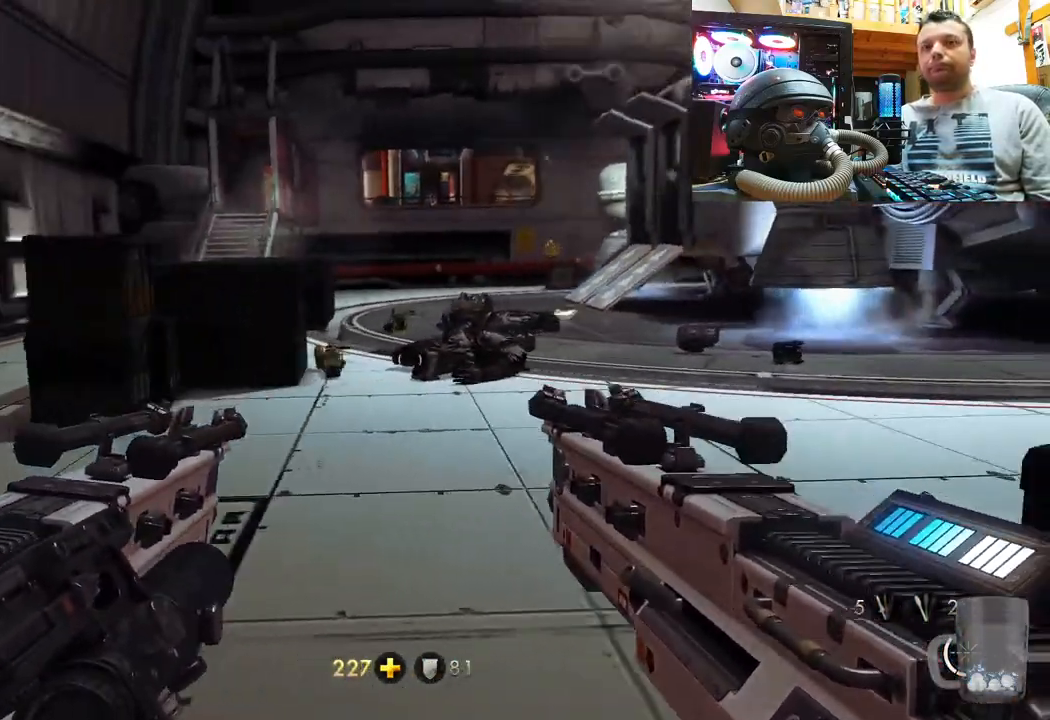
{"buttons": [], "left_stick": "up-right", "right_stick": "center", "events": [[33, "left_stick", "center"], [217, "left_stick", "up-right"], [283, "right_stick", "down"], [333, "right_stick", "center"]]}
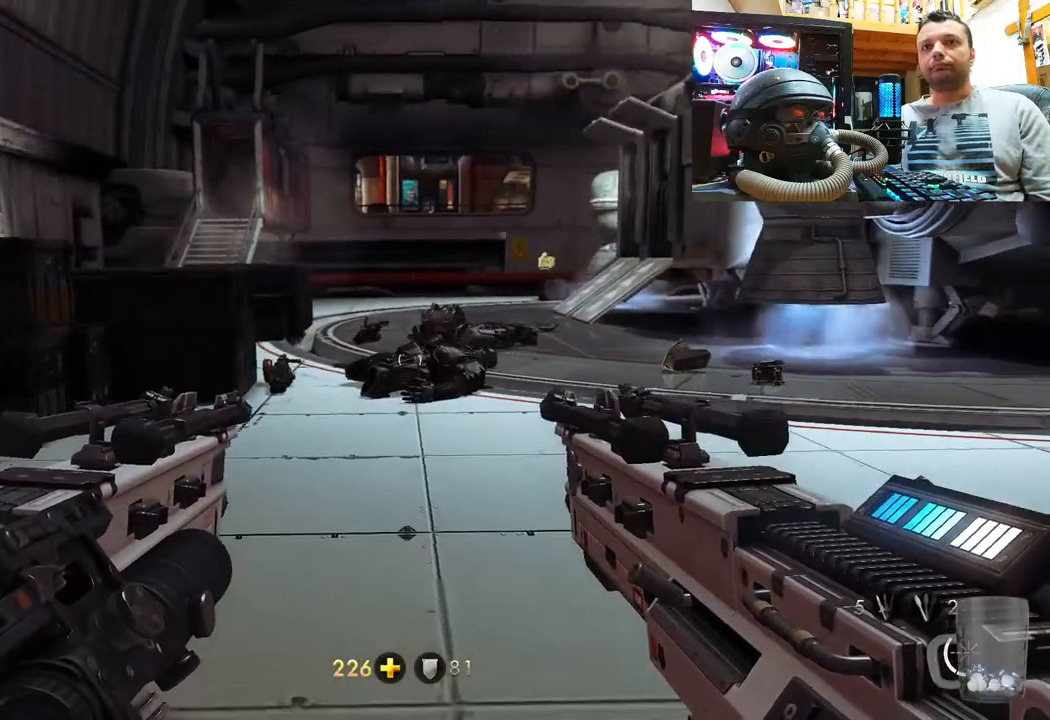
{"buttons": [], "left_stick": "right", "right_stick": "right", "events": [[17, "left_stick", "center"], [117, "right_stick", "right"], [200, "left_stick", "down-left"], [400, "left_stick", "down-right"], [483, "left_stick", "right"]]}
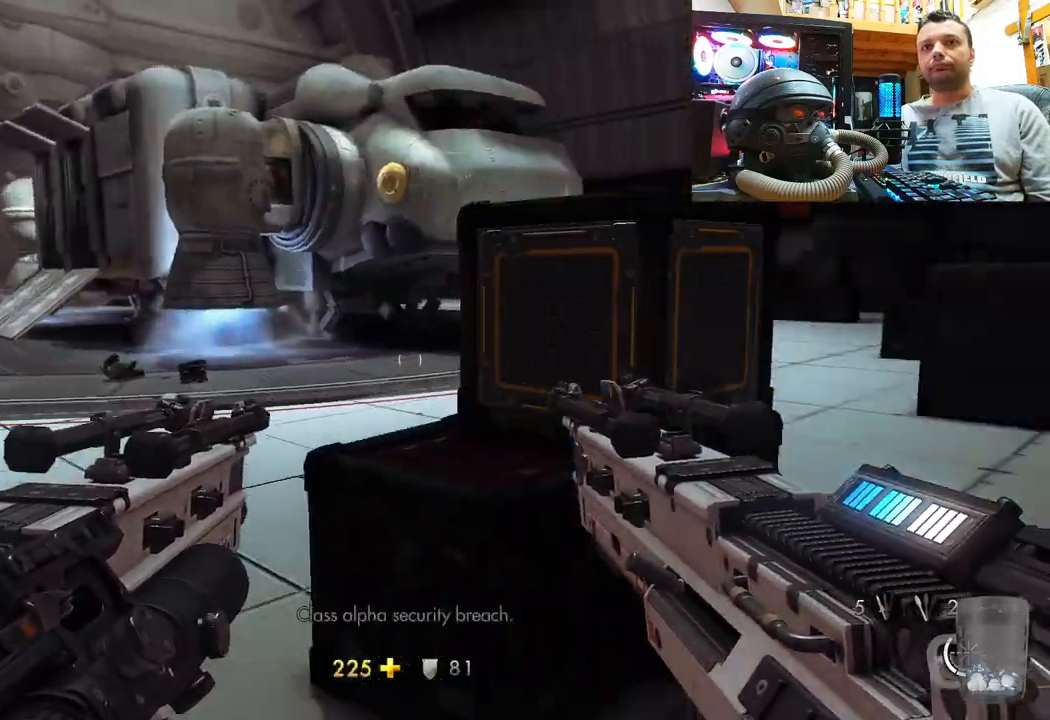
{"buttons": [], "left_stick": "up-right", "right_stick": "left", "events": [[33, "left_stick", "up-right"], [100, "right_stick", "center"], [217, "left_stick", "center"], [300, "left_stick", "up-right"], [433, "right_stick", "left"]]}
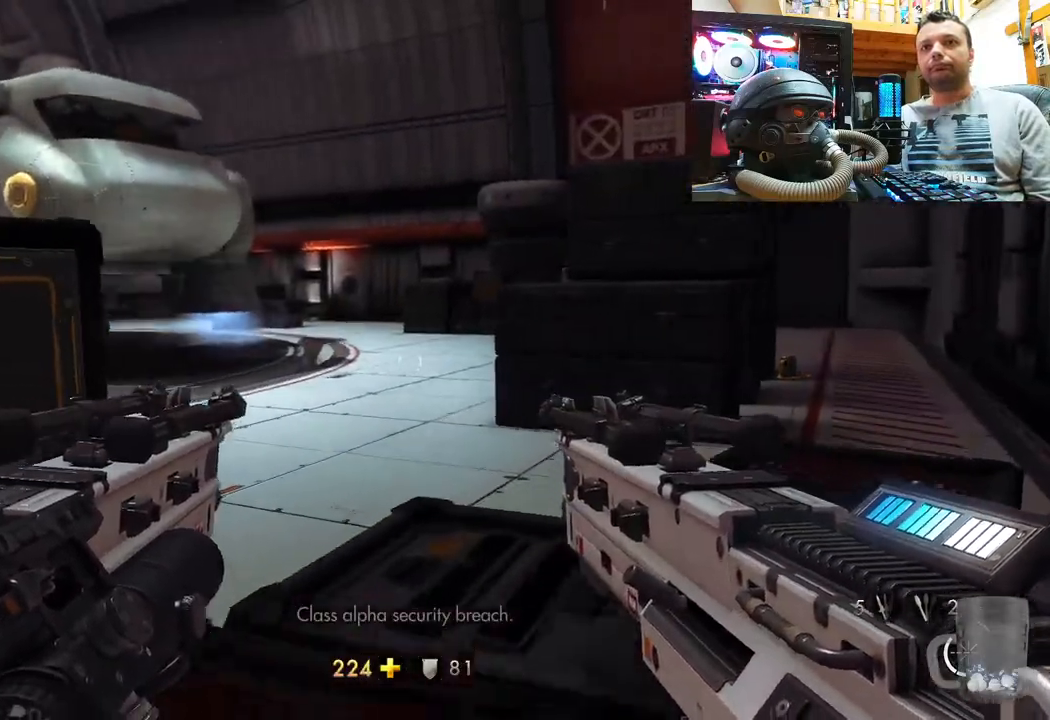
{"buttons": [], "left_stick": "down-left", "right_stick": "left", "events": [[33, "left_stick", "center"], [83, "left_stick", "up-right"], [333, "left_stick", "down-right"], [417, "left_stick", "down-left"]]}
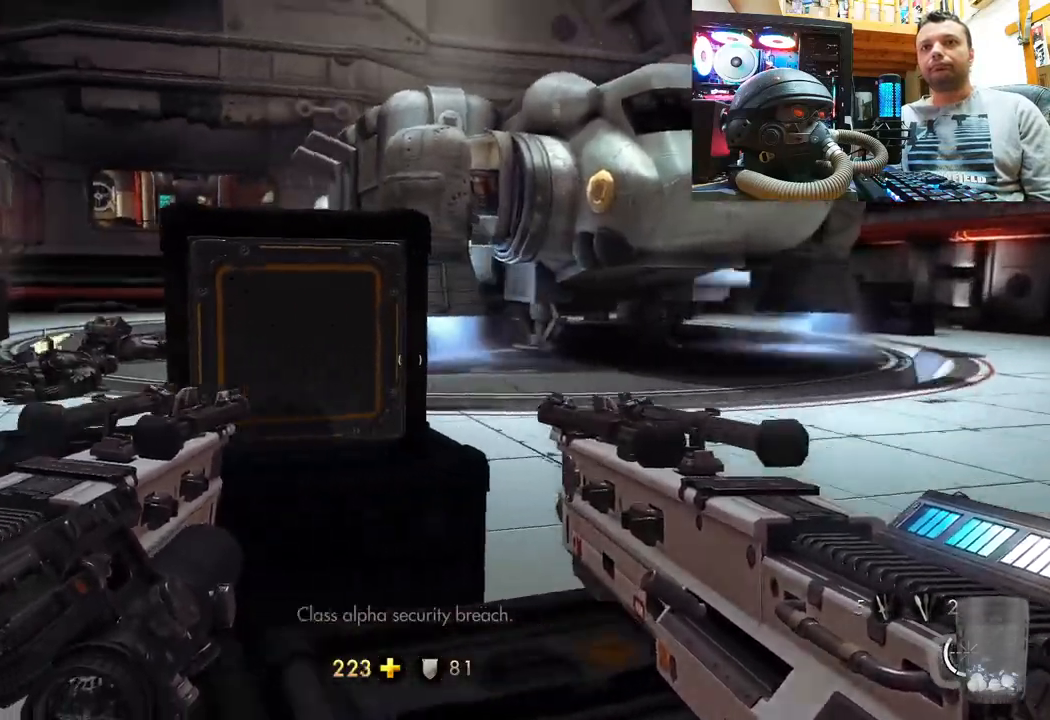
{"buttons": ["L3"], "left_stick": "up", "right_stick": "right", "events": [[17, "left_stick", "left"], [100, "right_stick", "center"], [133, "left_stick", "up-left"], [250, "right_stick", "up-left"], [400, "left_stick", "up"], [433, "right_stick", "center"], [450, "L3", "down"], [483, "right_stick", "right"]]}
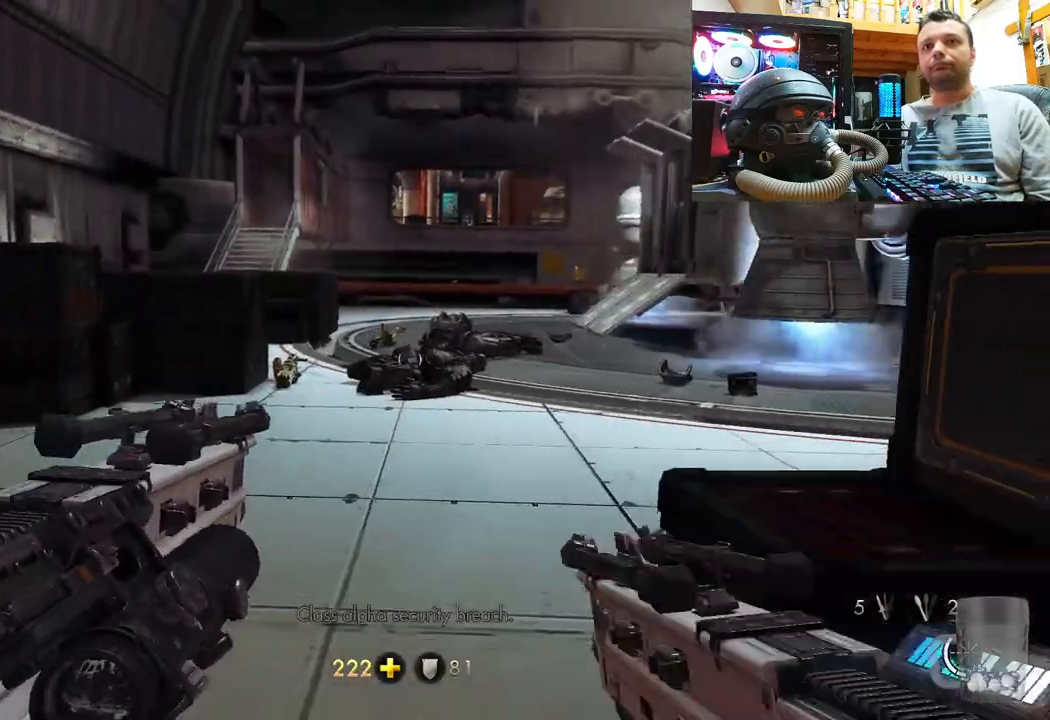
{"buttons": [], "left_stick": "up", "right_stick": "center", "events": [[133, "L3", "up"], [233, "right_stick", "center"]]}
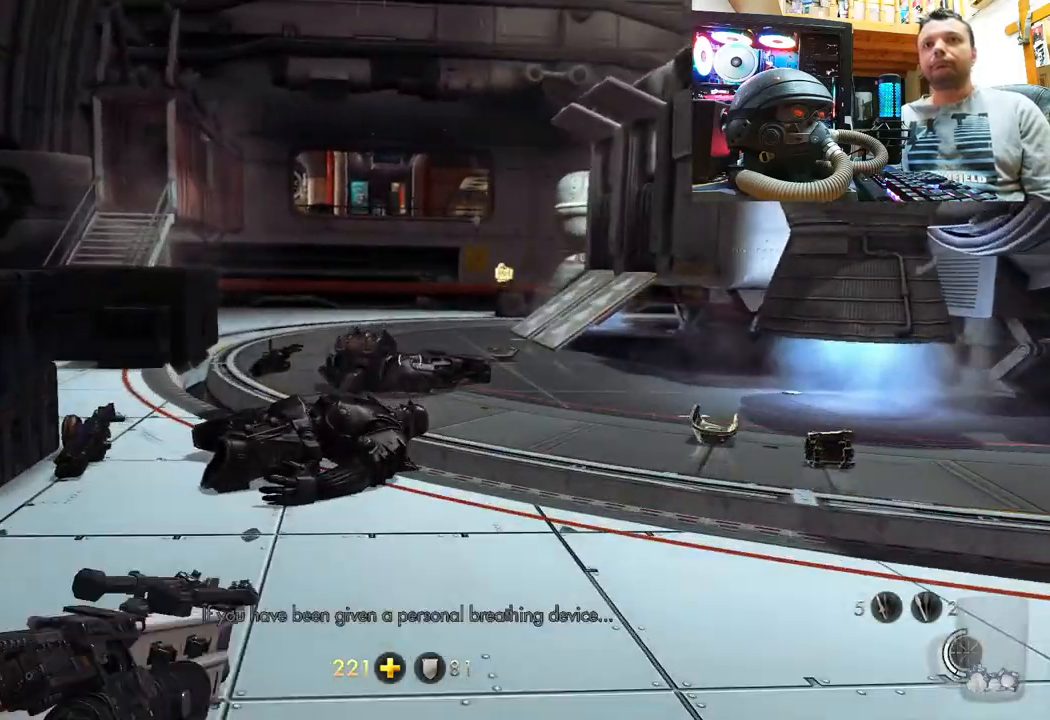
{"buttons": [], "left_stick": "up", "right_stick": "center", "events": []}
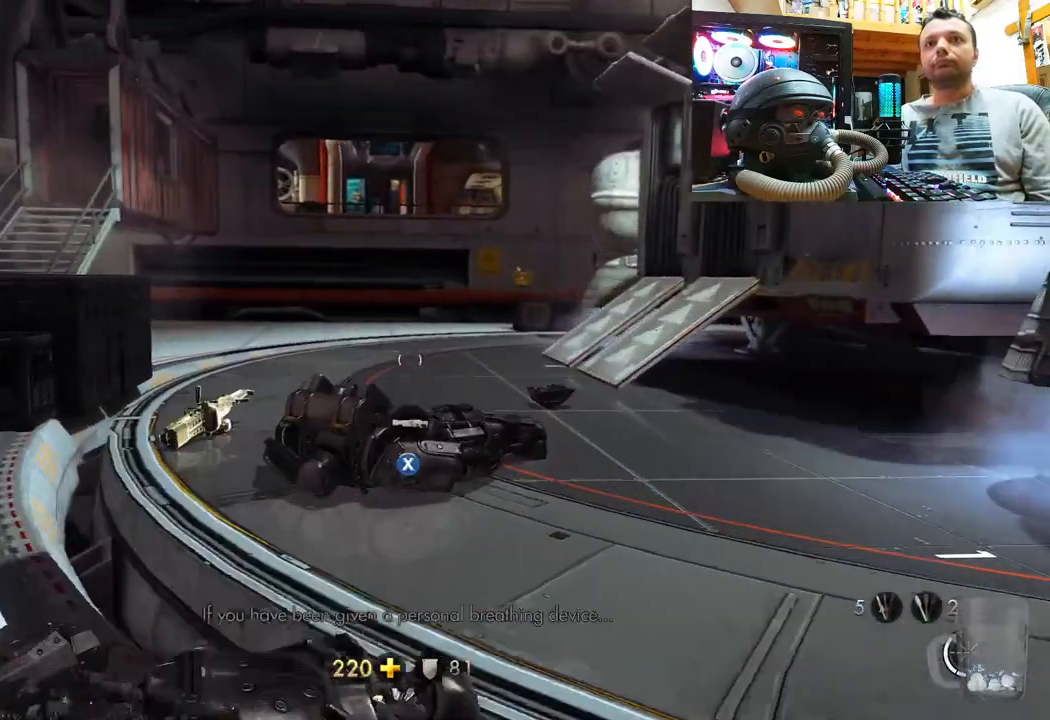
{"buttons": [], "left_stick": "up", "right_stick": "center", "events": []}
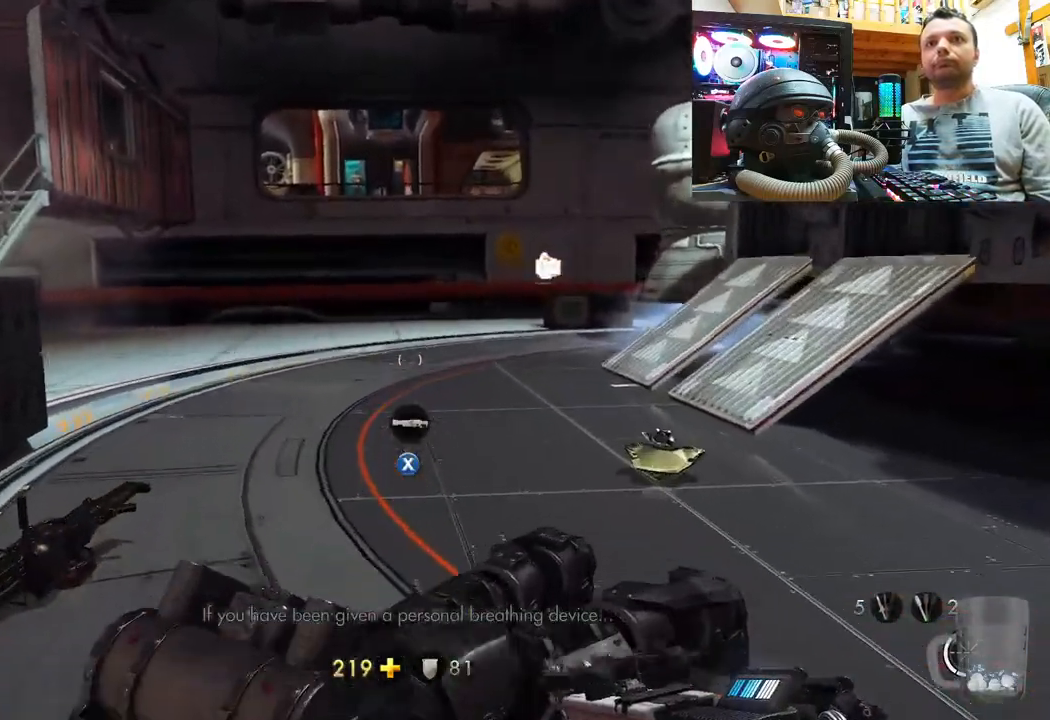
{"buttons": [], "left_stick": "up", "right_stick": "center", "events": []}
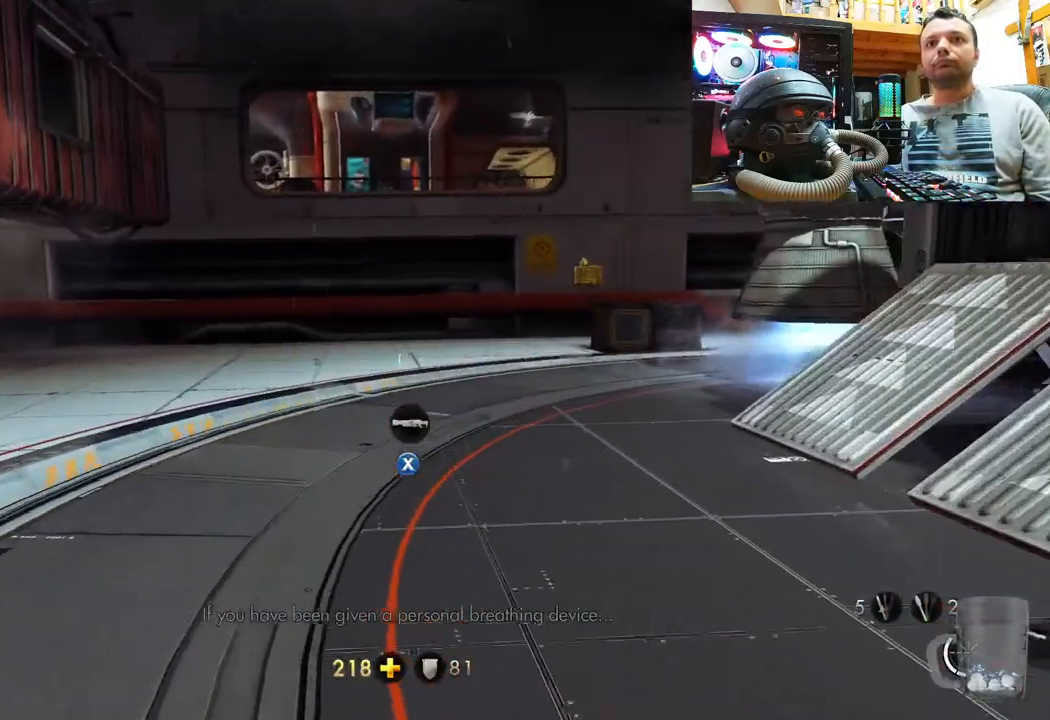
{"buttons": [], "left_stick": "up", "right_stick": "right", "events": [[433, "right_stick", "right"]]}
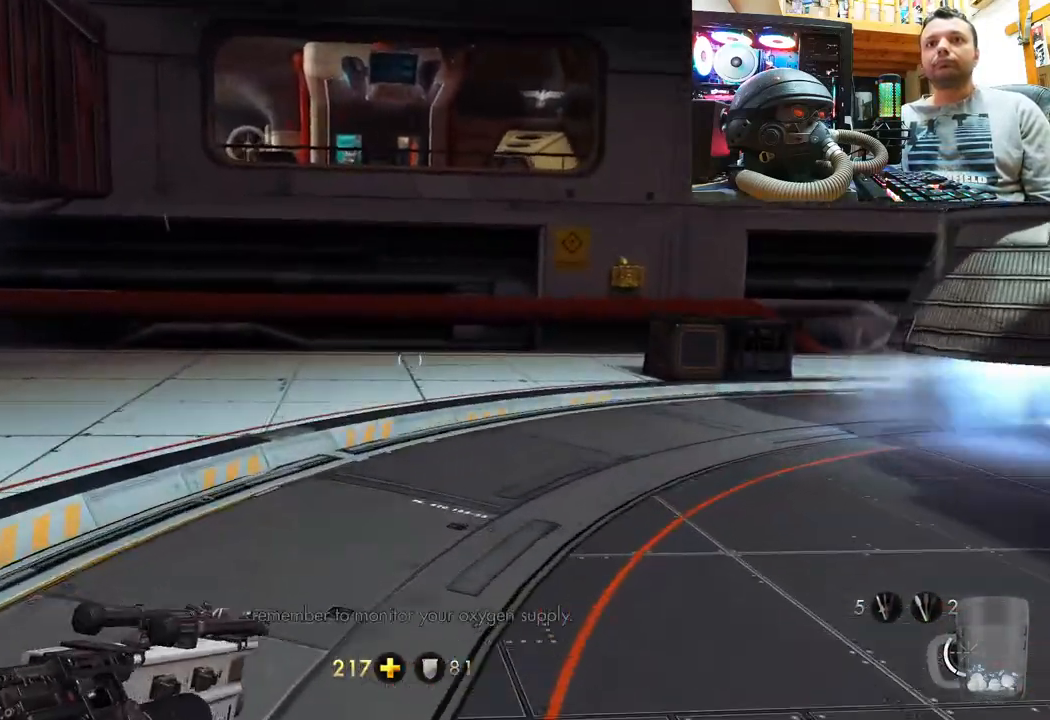
{"buttons": [], "left_stick": "up", "right_stick": "center", "events": [[183, "right_stick", "center"], [317, "right_stick", "right"], [500, "right_stick", "center"]]}
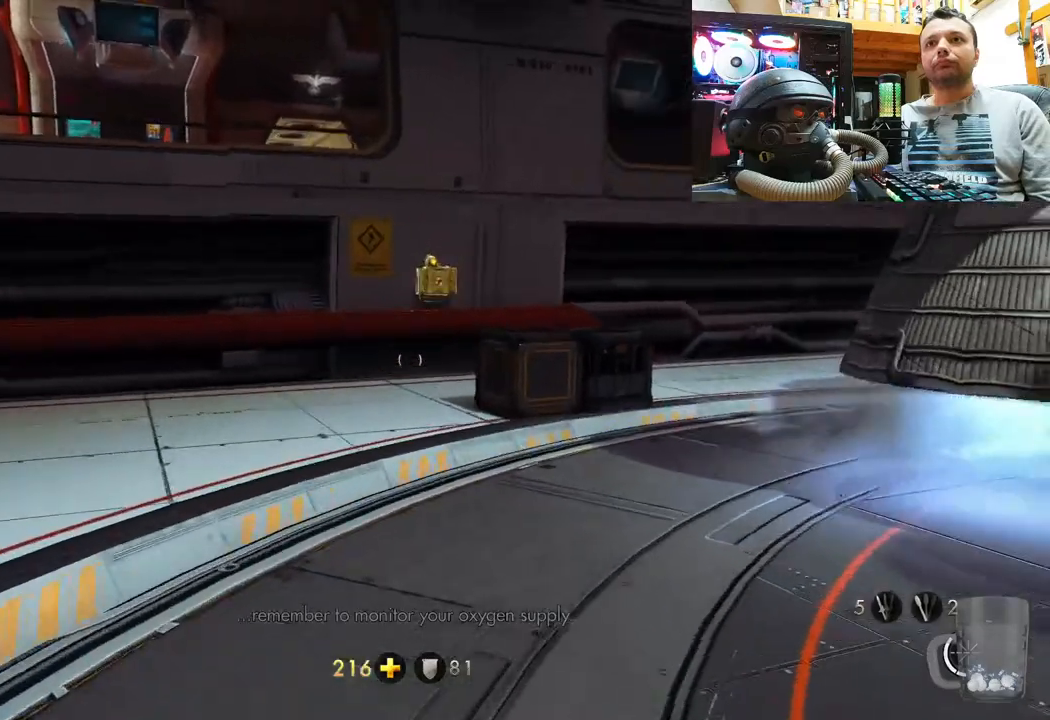
{"buttons": [], "left_stick": "up", "right_stick": "center", "events": [[217, "right_stick", "right"], [400, "right_stick", "center"]]}
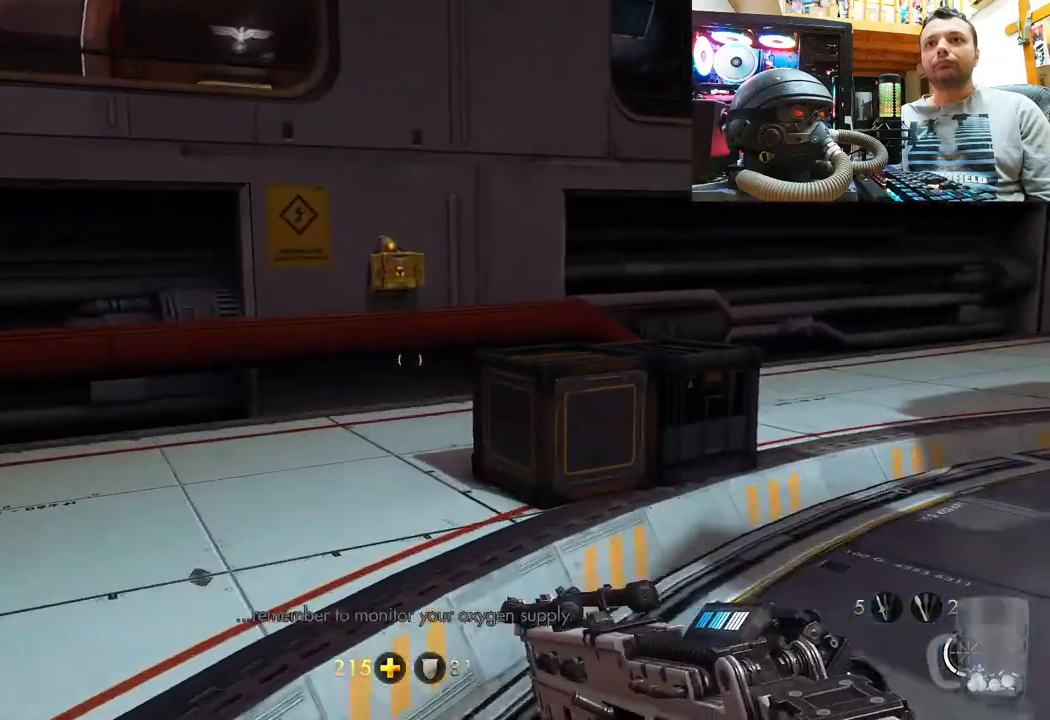
{"buttons": [], "left_stick": "up", "right_stick": "center", "events": []}
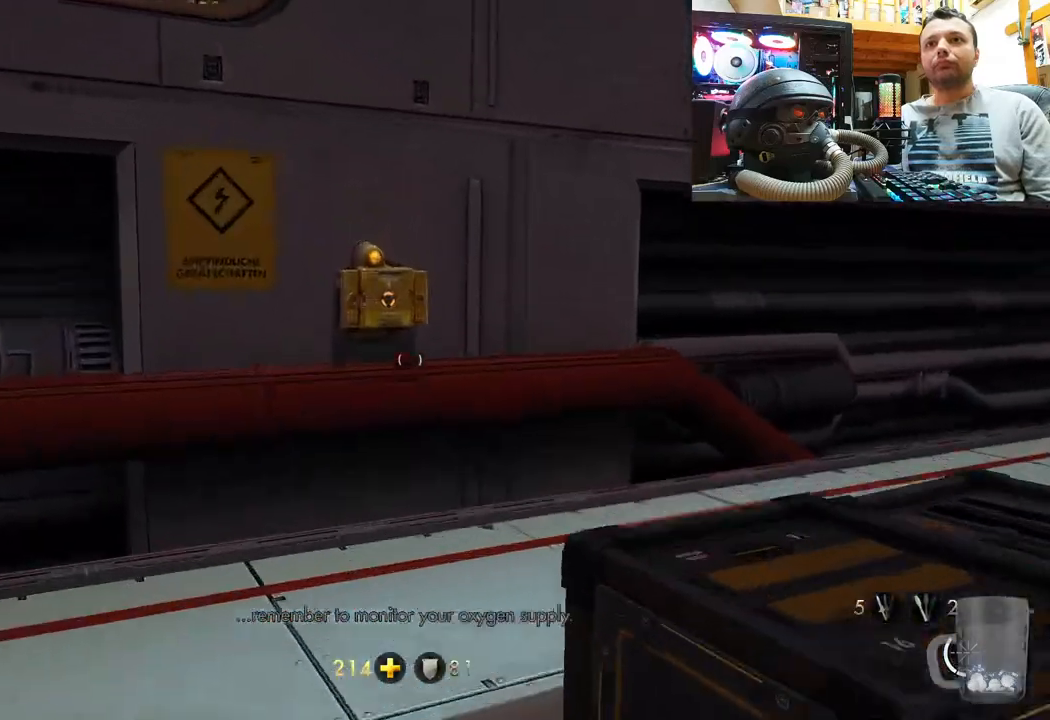
{"buttons": ["SQUARE"], "left_stick": "center", "right_stick": "center", "events": [[467, "left_stick", "center"], [500, "SQUARE", "down"]]}
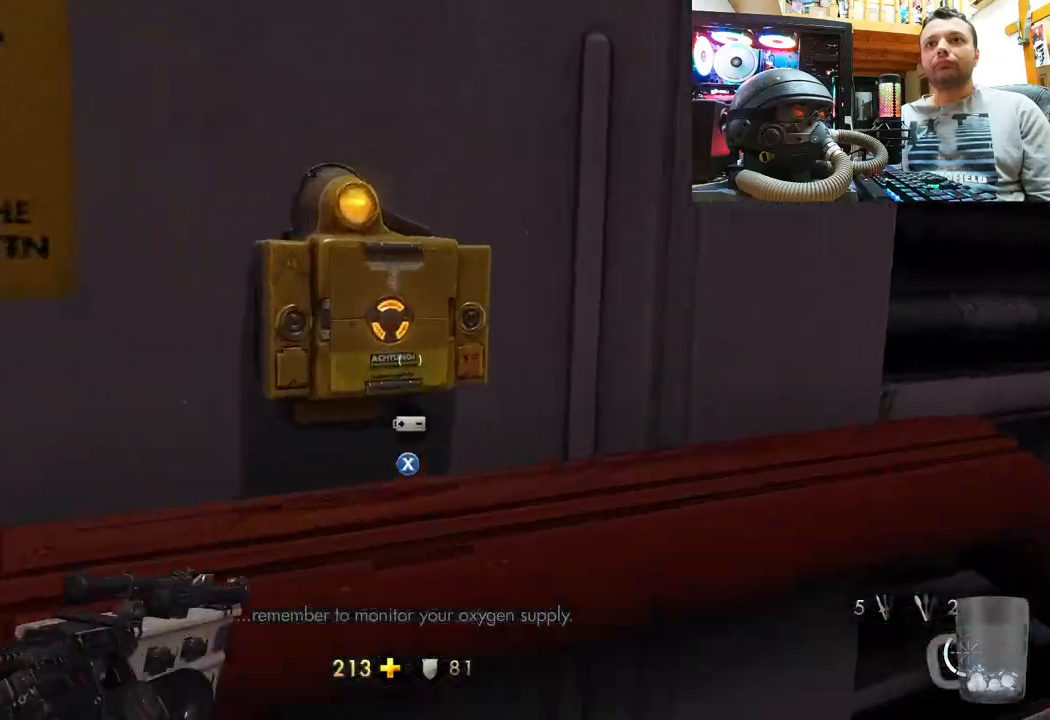
{"buttons": [], "left_stick": "center", "right_stick": "center", "events": [[100, "SQUARE", "up"], [133, "left_stick", "up"], [183, "SQUARE", "down"], [267, "left_stick", "center"], [317, "SQUARE", "up"]]}
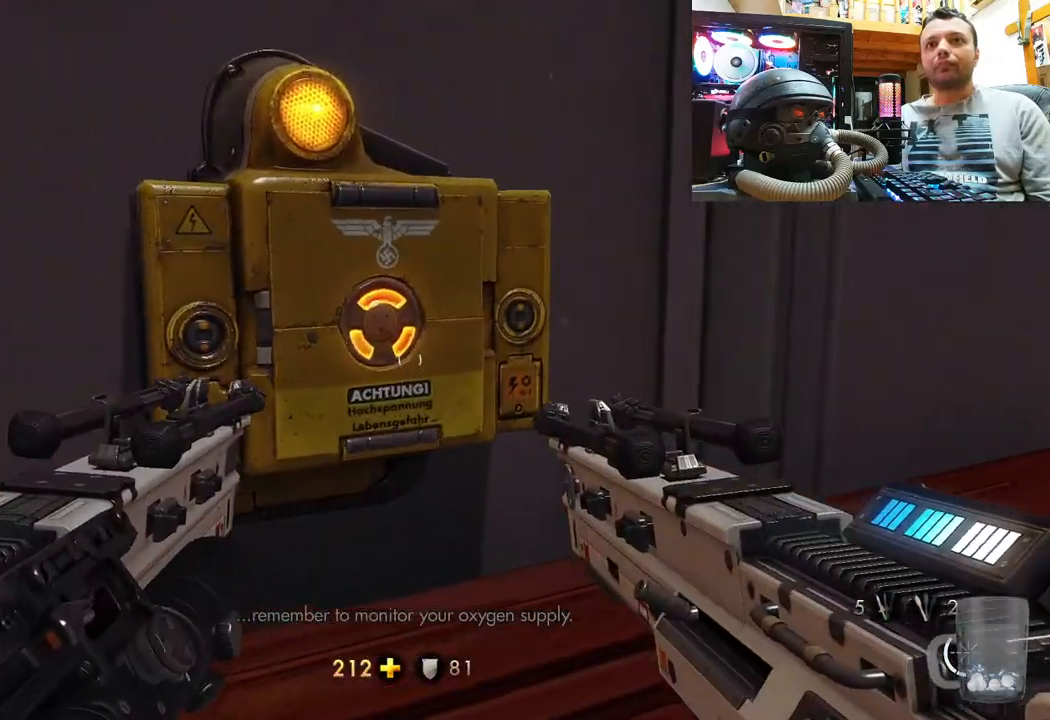
{"buttons": [], "left_stick": "center", "right_stick": "center", "events": [[267, "left_stick", "up"], [317, "right_stick", "up"], [367, "left_stick", "center"], [483, "right_stick", "center"]]}
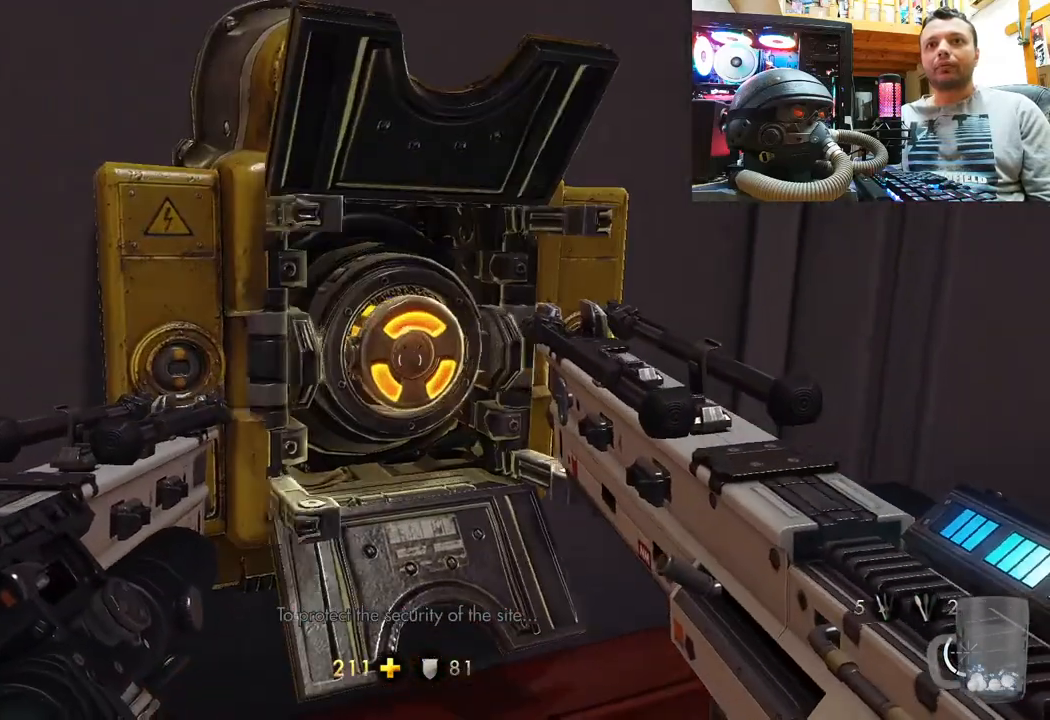
{"buttons": [], "left_stick": "center", "right_stick": "up", "events": [[383, "right_stick", "up"]]}